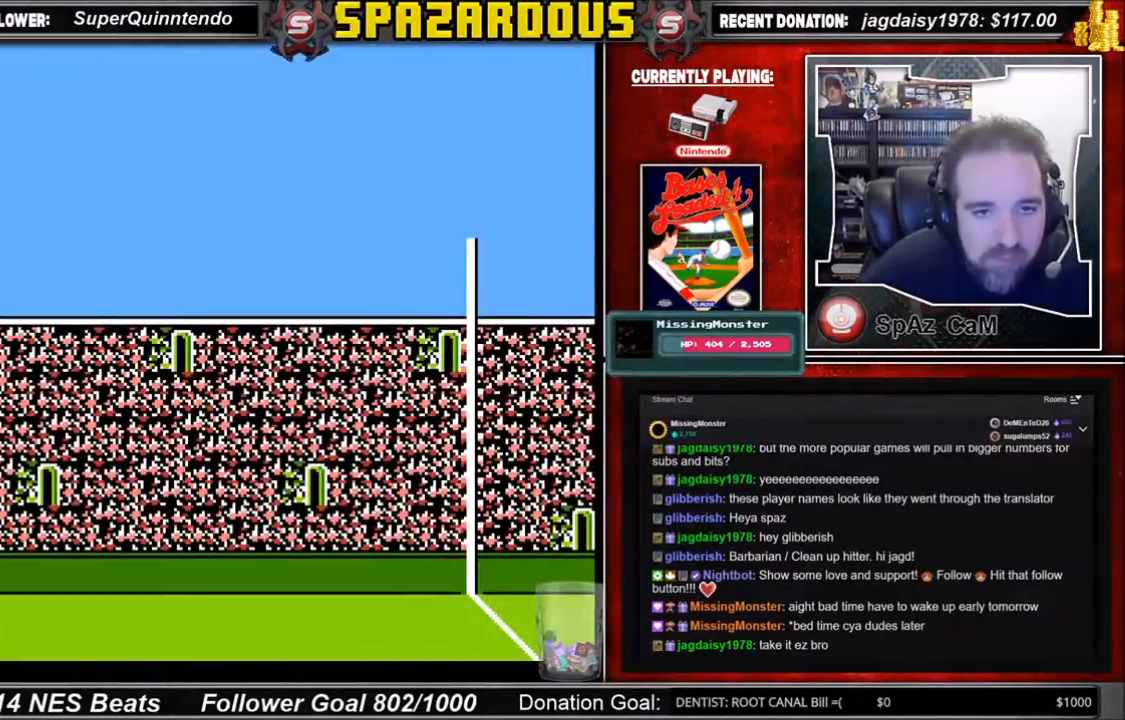
Gameplay with a controller (Nintendo layout); each line is a JSON object with the inputs held at the frame after it. "events" lists button and stick changes between this image and that frame as [ms after this image, input, new state], when the widget could be followed in between. Not read: L3 R3.
{"buttons": ["A", "B"], "events": [[367, "A", "down"], [500, "B", "down"]]}
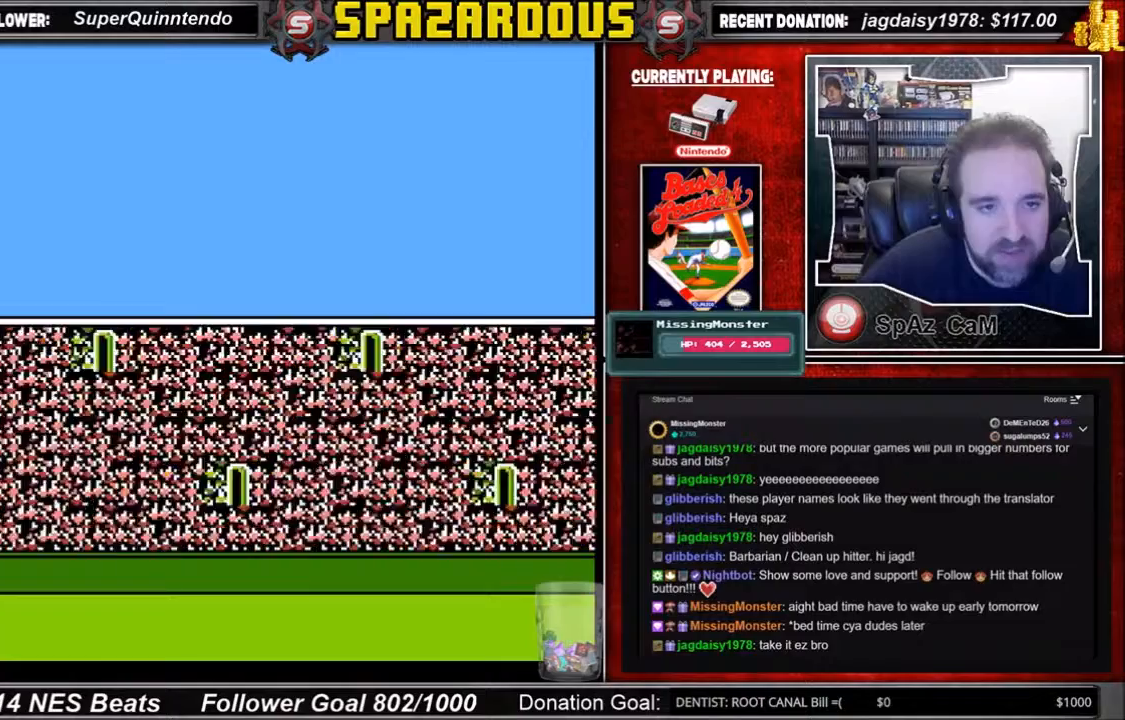
{"buttons": ["START"], "events": [[34, "A", "up"], [201, "B", "up"], [367, "START", "down"]]}
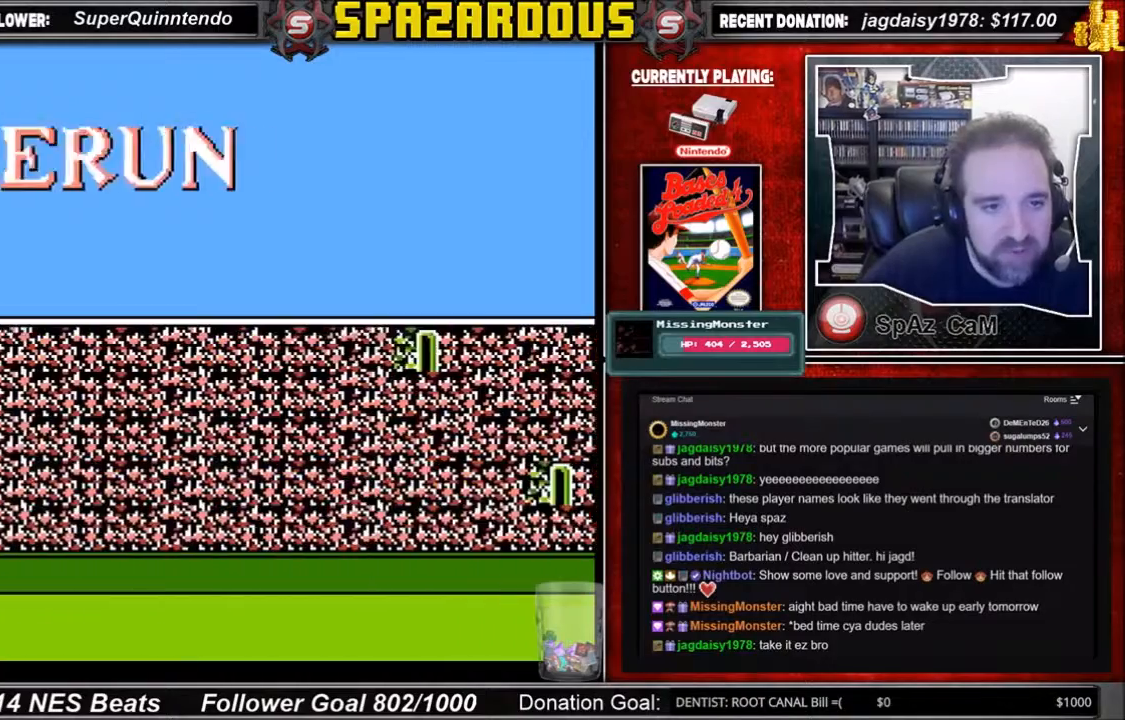
{"buttons": ["START"], "events": [[33, "START", "up"], [200, "START", "down"], [334, "SELECT", "down"], [367, "START", "up"], [500, "SELECT", "up"], [500, "START", "down"]]}
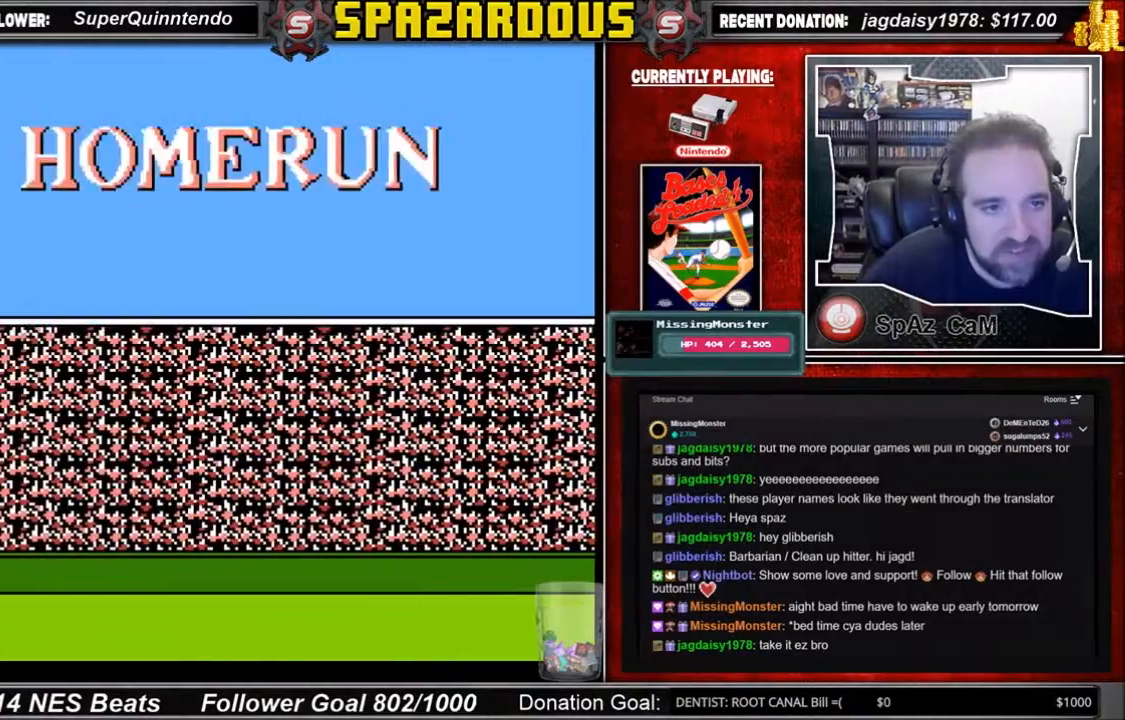
{"buttons": [], "events": [[34, "SELECT", "down"], [67, "START", "up"], [201, "SELECT", "up"], [267, "A", "down"], [367, "DPAD_LEFT", "down"], [434, "A", "up"], [501, "DPAD_LEFT", "up"]]}
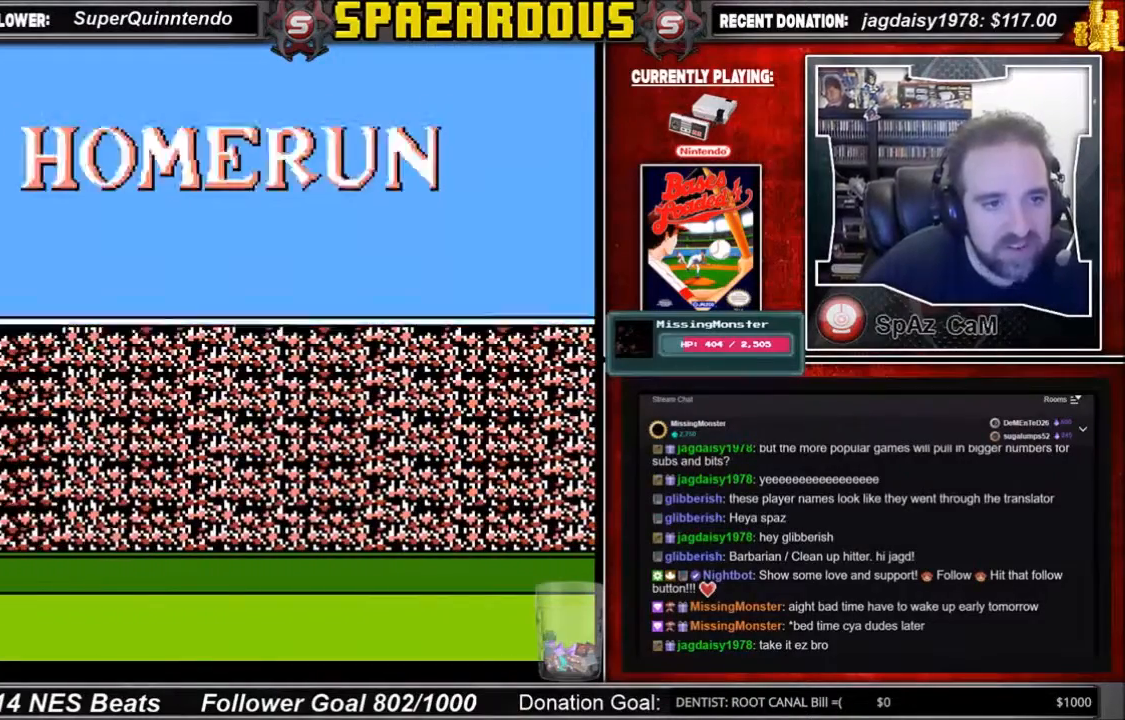
{"buttons": [], "events": [[33, "B", "down"], [100, "B", "up"]]}